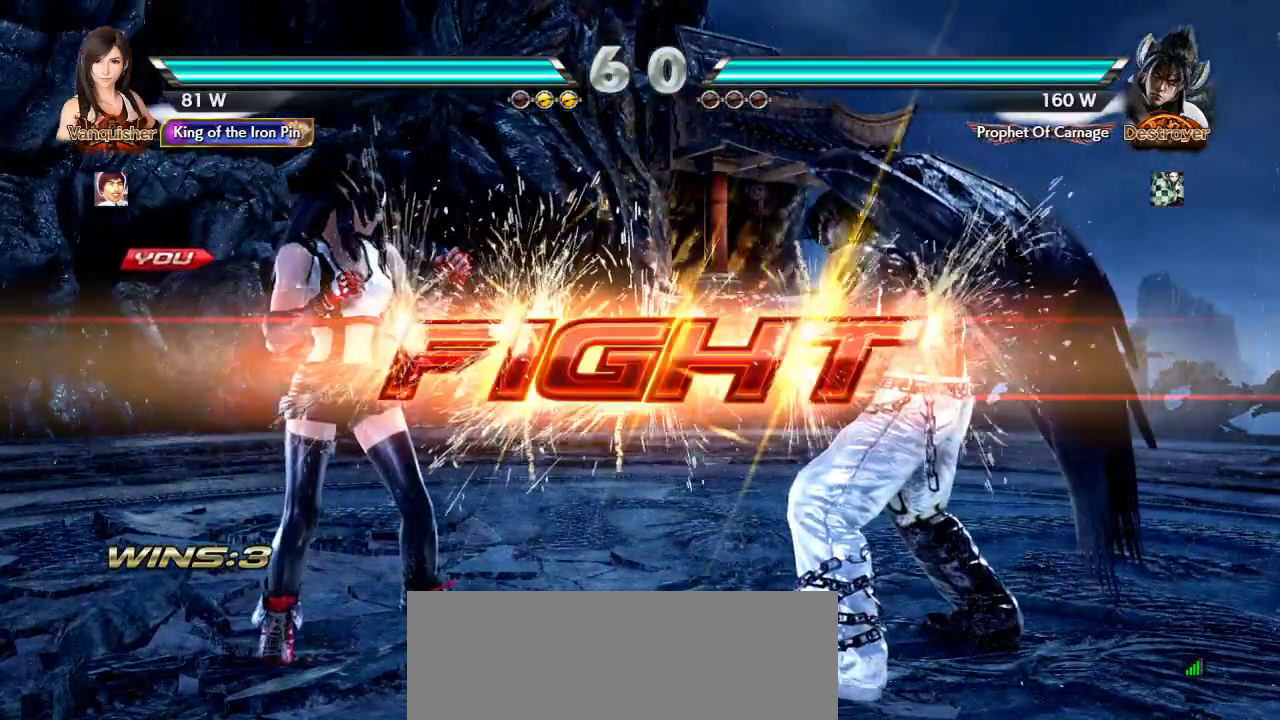
Gameplay with a controller (arcade stick); each line is a JSON object with the inputs held at the frame after it. "events" lists button and stick changes between this image and that frame as [ms after this image, input, new state], when the widget could be followed in between. Not read: L3 R3.
{"buttons": [], "left_stick": "center", "events": [[200, "left_stick", "left"], [283, "left_stick", "center"], [350, "left_stick", "left"], [483, "left_stick", "center"]]}
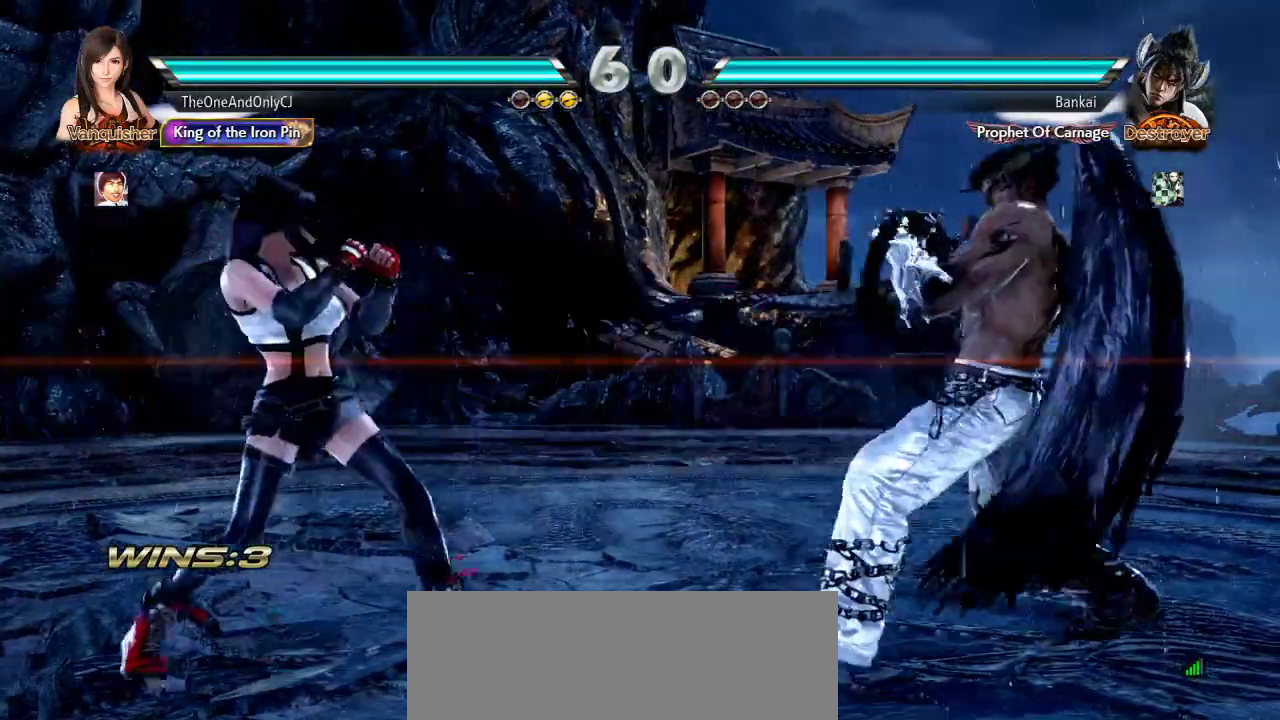
{"buttons": [], "left_stick": "right", "events": [[50, "left_stick", "down"], [100, "left_stick", "center"], [317, "left_stick", "right"], [367, "left_stick", "center"], [433, "left_stick", "right"]]}
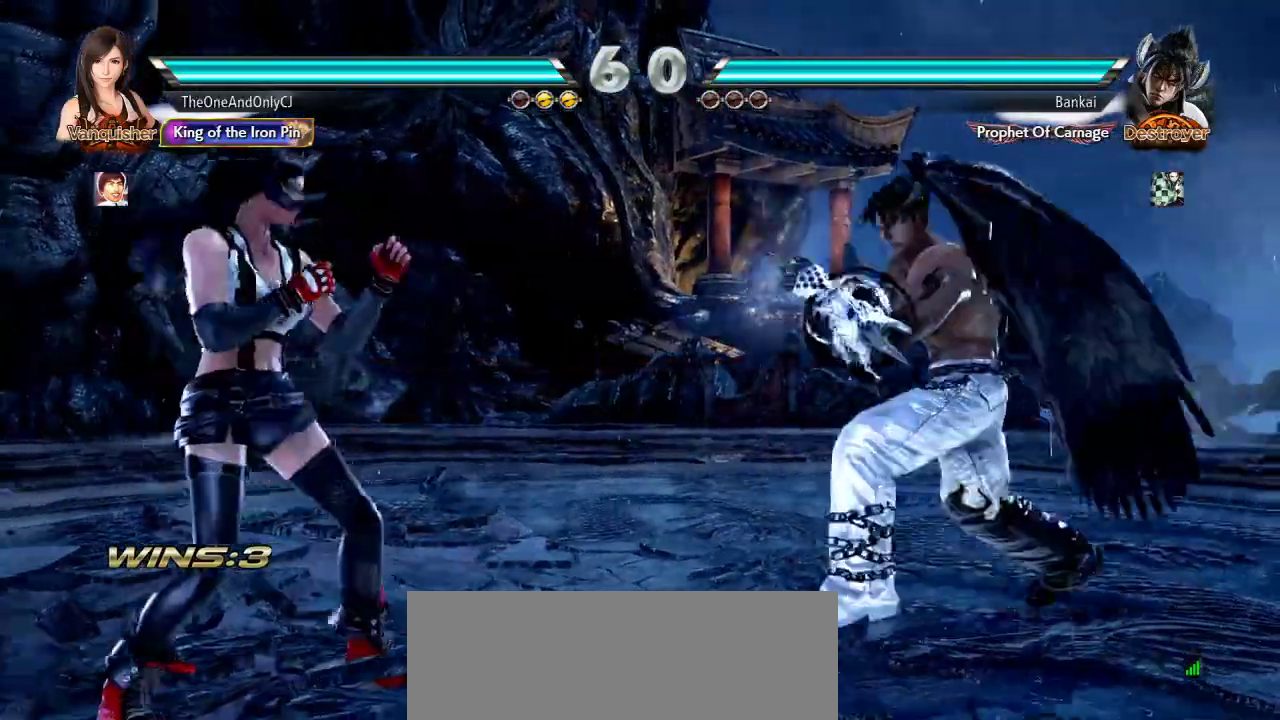
{"buttons": [], "left_stick": "center", "events": [[50, "CROSS", "down"], [167, "CROSS", "up"], [183, "left_stick", "center"]]}
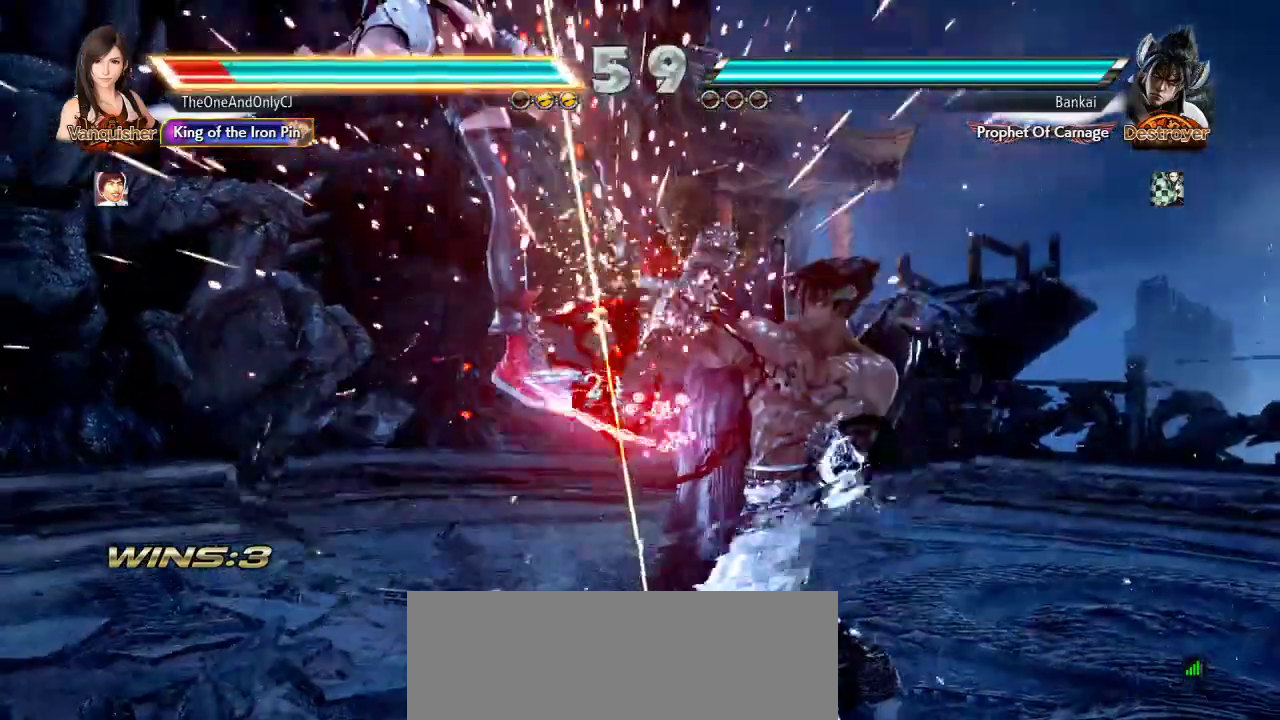
{"buttons": ["SQUARE"], "left_stick": "left", "events": [[117, "left_stick", "left"], [417, "SQUARE", "down"]]}
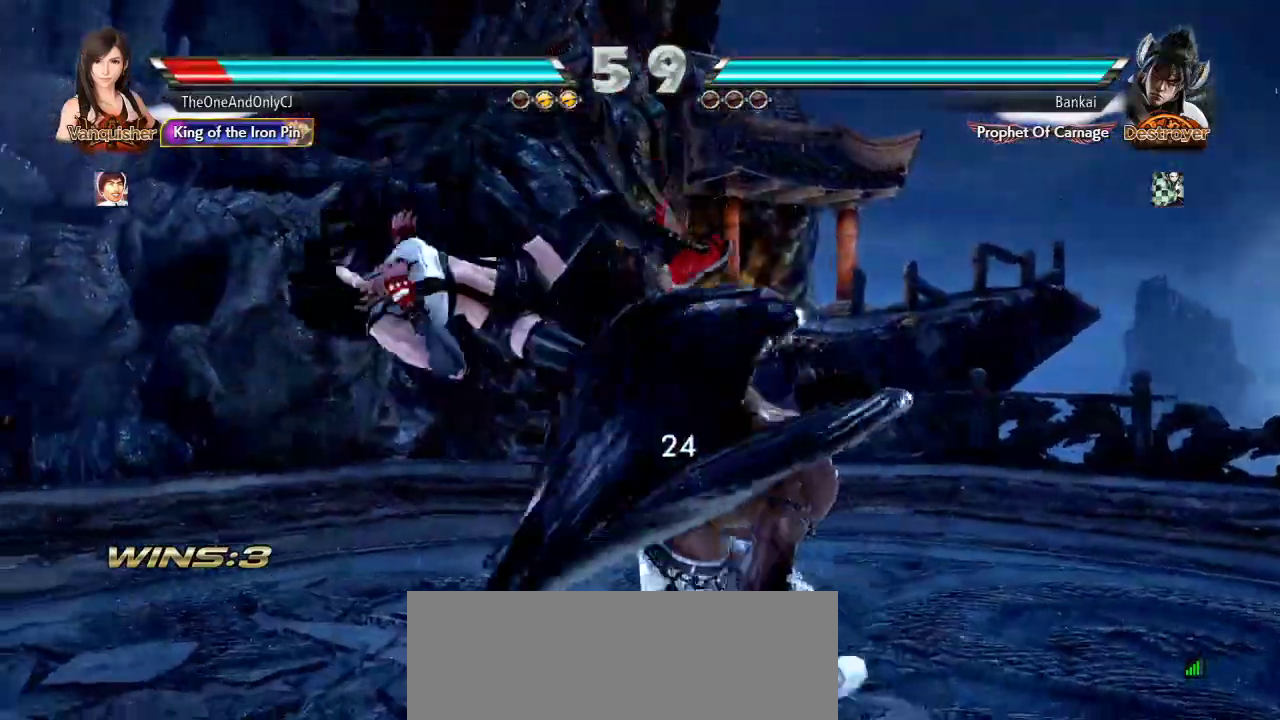
{"buttons": [], "left_stick": "center", "events": [[150, "SQUARE", "up"], [217, "SQUARE", "down"], [317, "SQUARE", "up"], [383, "SQUARE", "down"], [433, "left_stick", "center"], [500, "SQUARE", "up"]]}
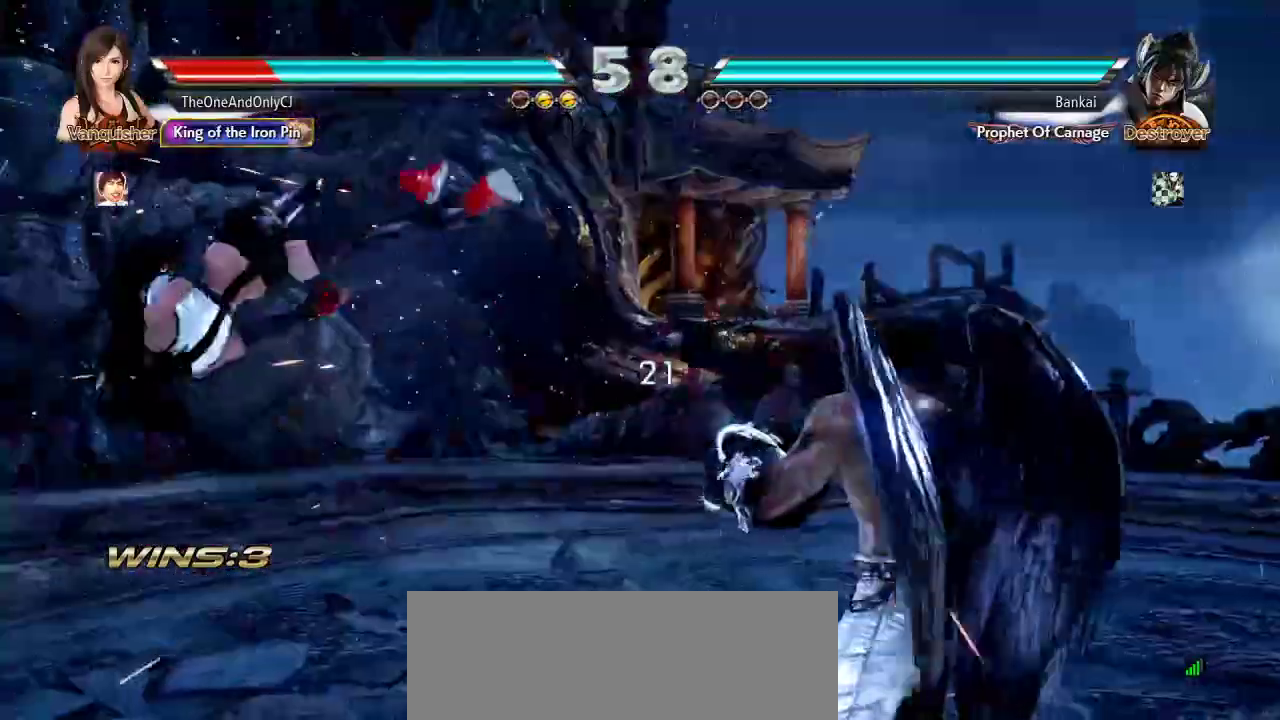
{"buttons": [], "left_stick": "center", "events": [[100, "SQUARE", "down"], [200, "SQUARE", "up"], [250, "SQUARE", "down"], [333, "SQUARE", "up"], [400, "SQUARE", "down"], [500, "SQUARE", "up"]]}
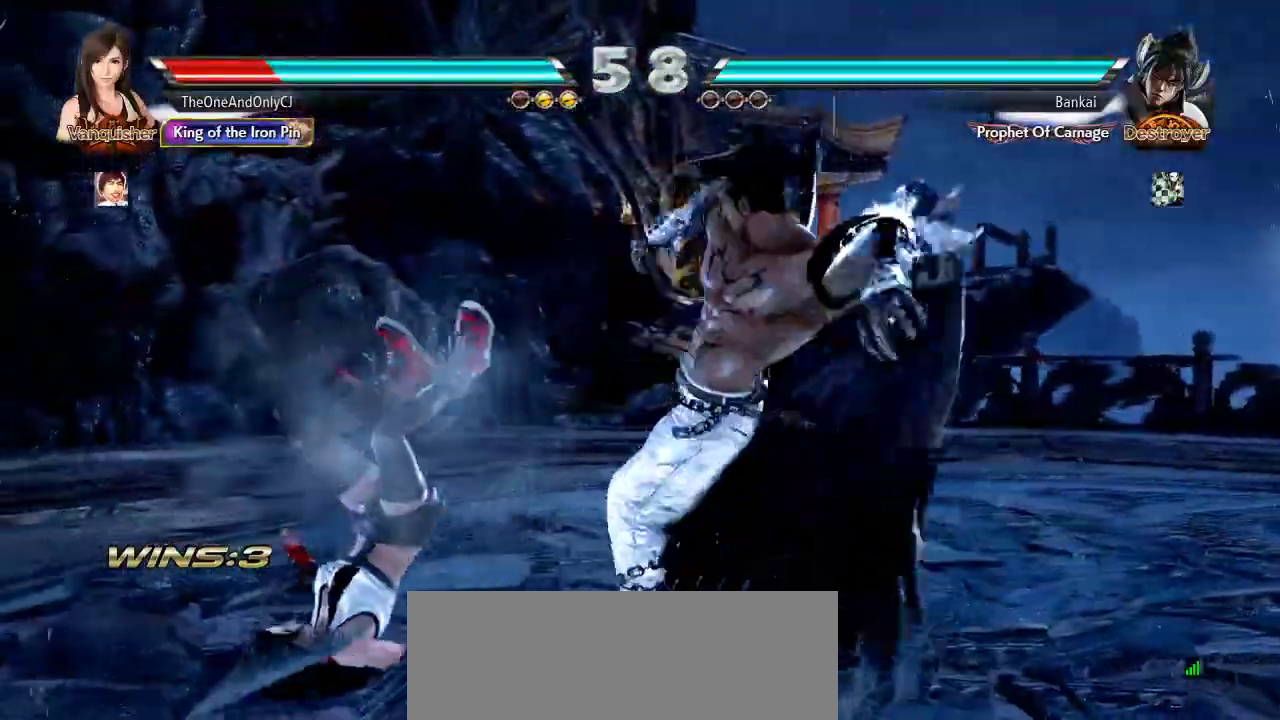
{"buttons": ["SQUARE"], "left_stick": "center", "events": [[50, "SQUARE", "down"], [167, "SQUARE", "up"], [217, "SQUARE", "down"]]}
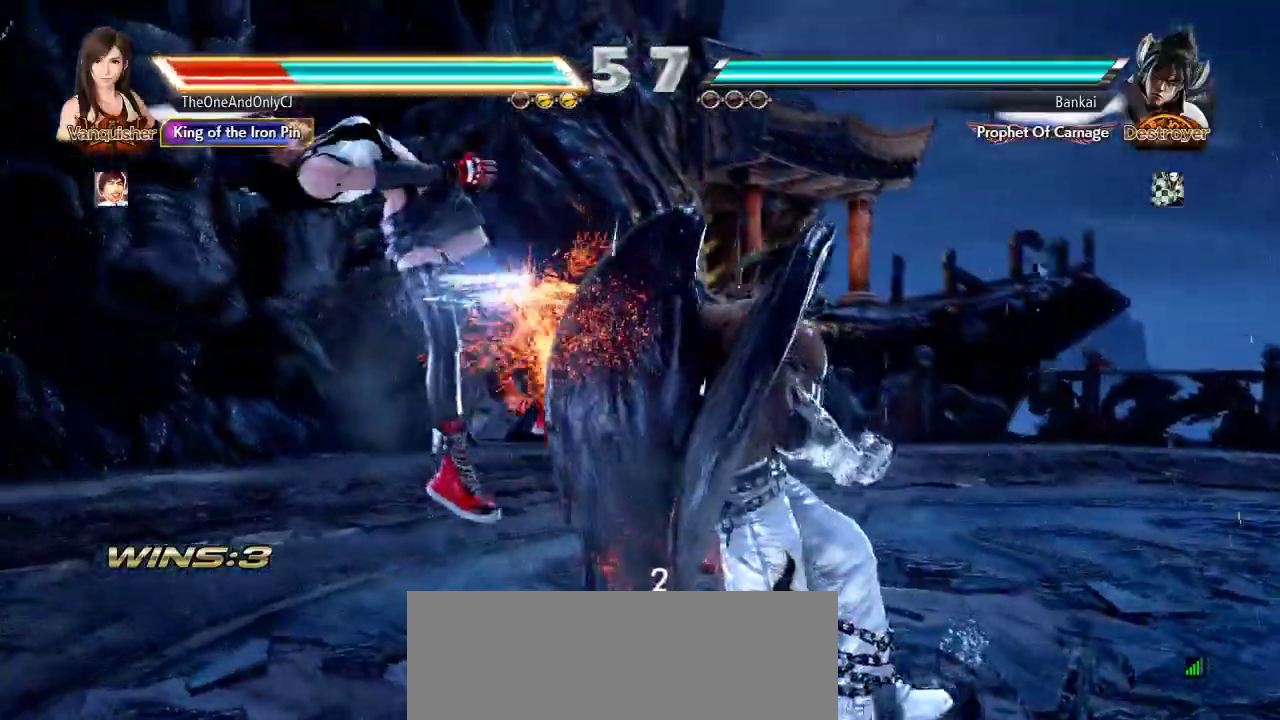
{"buttons": ["SQUARE"], "left_stick": "center", "events": [[33, "SQUARE", "up"], [100, "SQUARE", "down"], [233, "SQUARE", "up"], [300, "SQUARE", "down"]]}
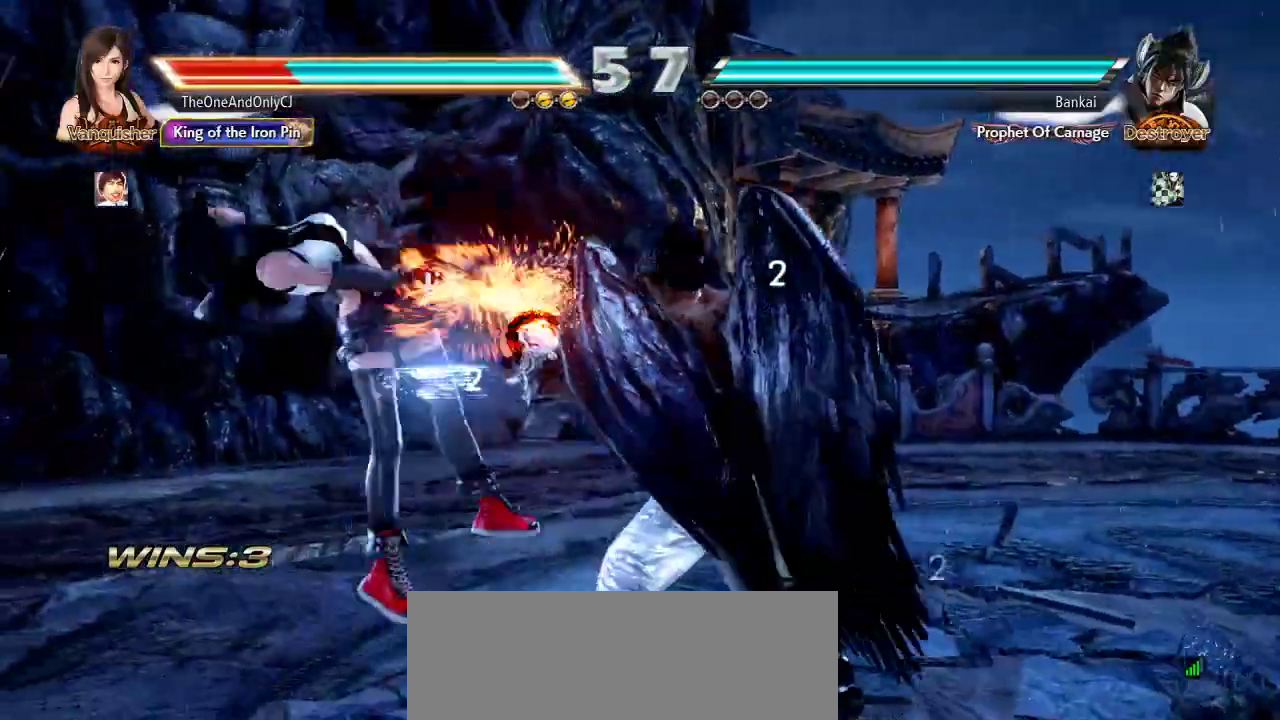
{"buttons": ["SQUARE"], "left_stick": "center", "events": [[400, "SQUARE", "up"], [417, "SQUARE", "down"]]}
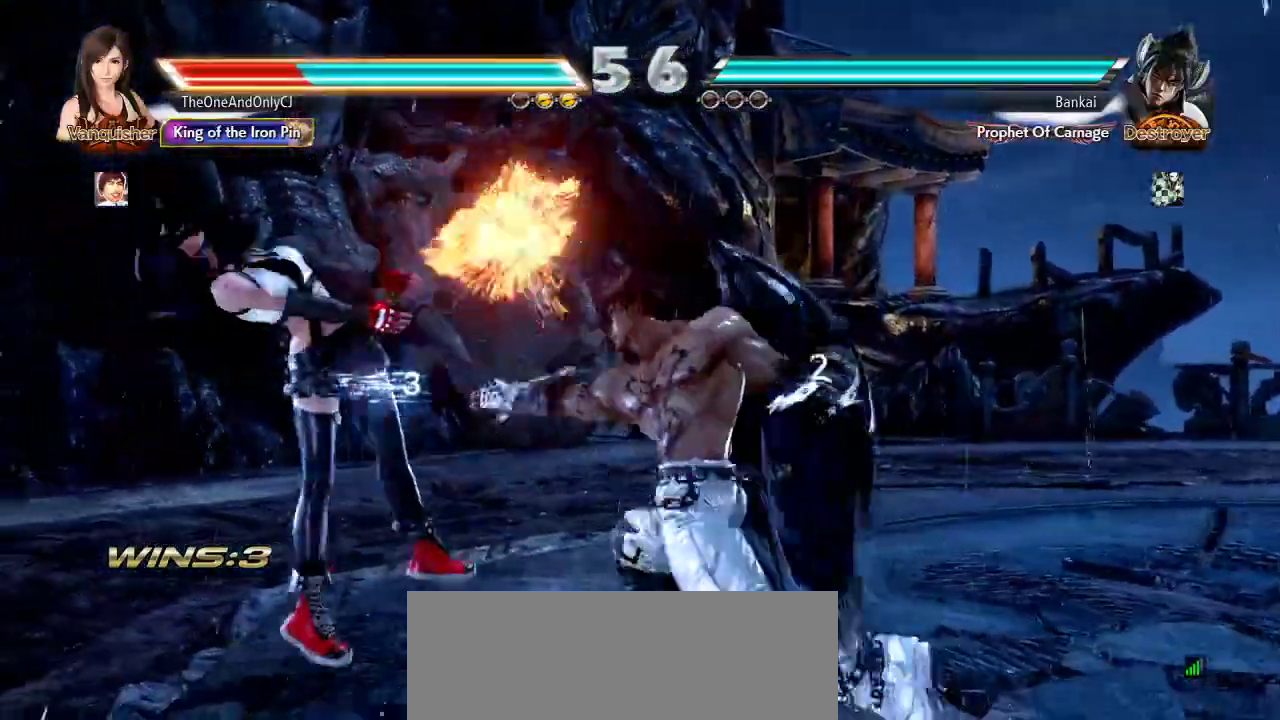
{"buttons": ["SQUARE"], "left_stick": "center", "events": []}
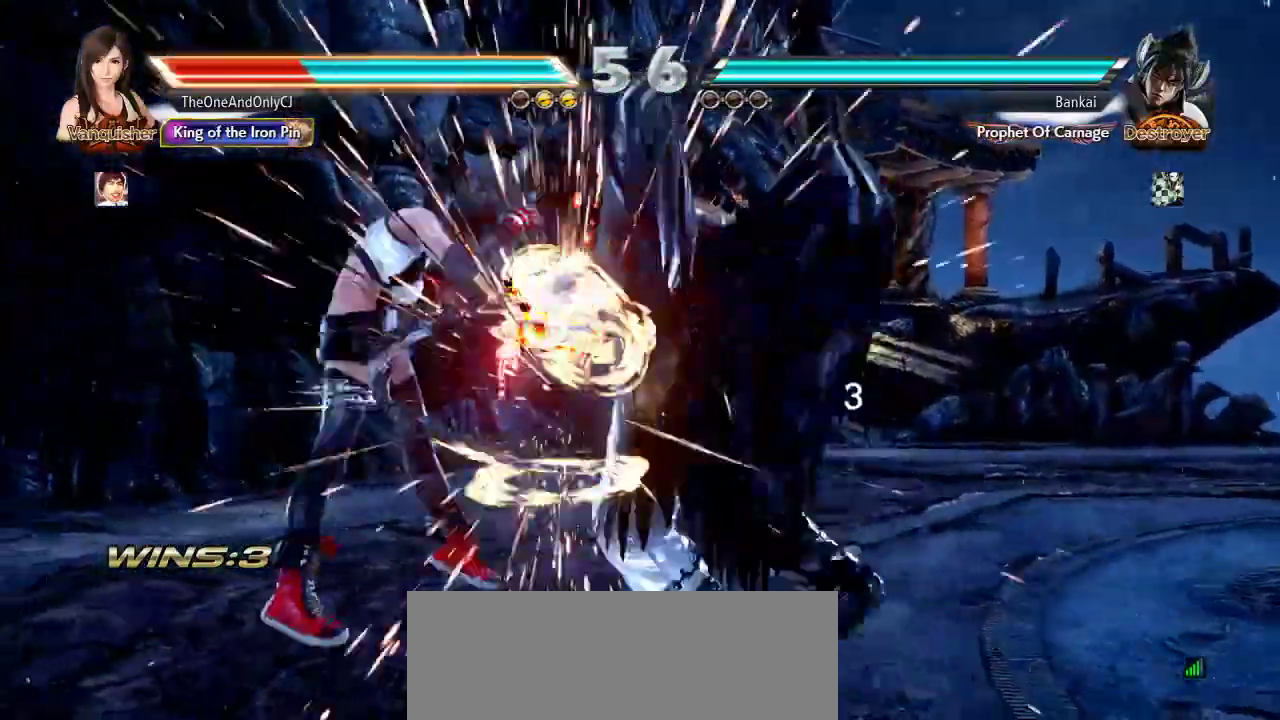
{"buttons": [], "left_stick": "center", "events": [[300, "SQUARE", "up"], [350, "SQUARE", "down"], [383, "SQUARE", "up"]]}
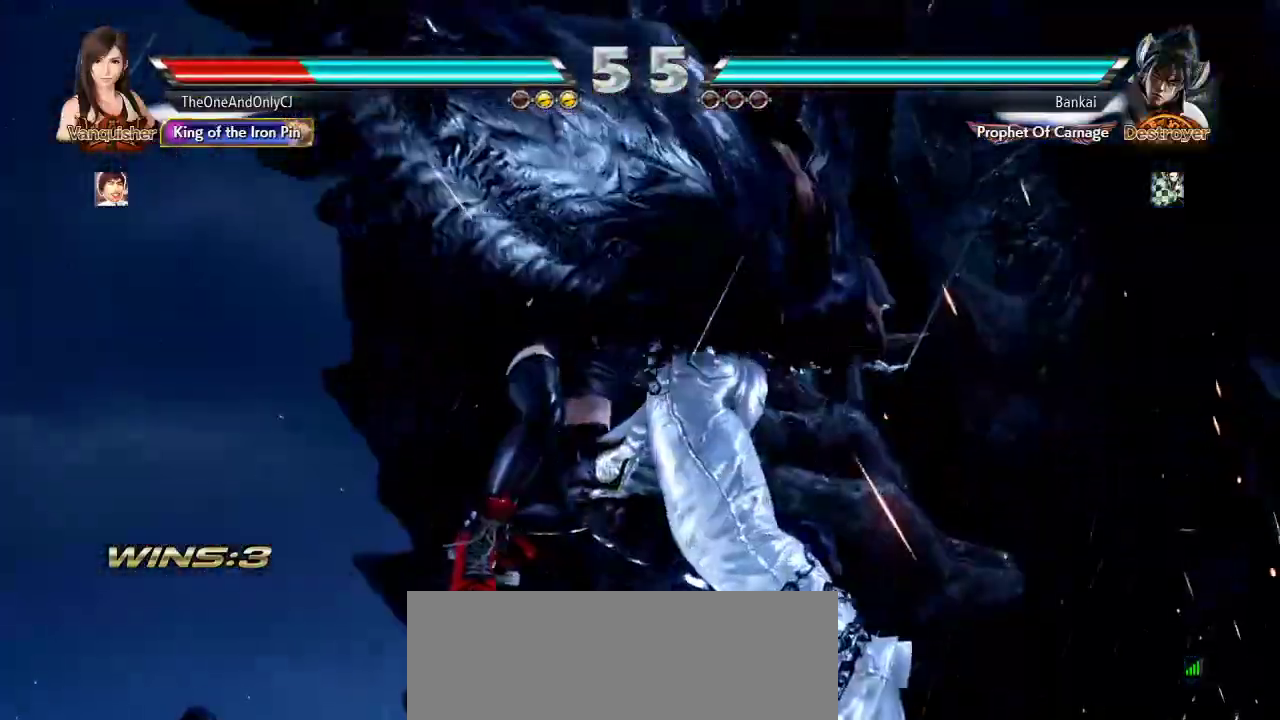
{"buttons": [], "left_stick": "center", "events": []}
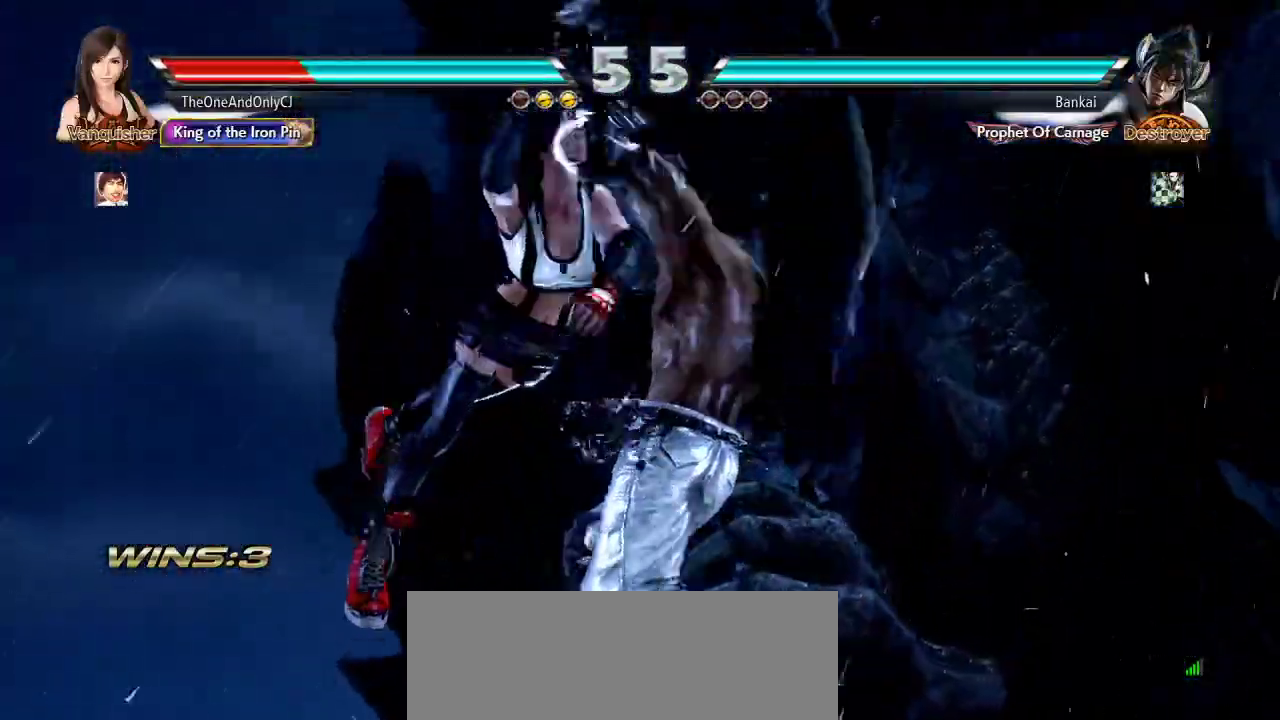
{"buttons": [], "left_stick": "center", "events": []}
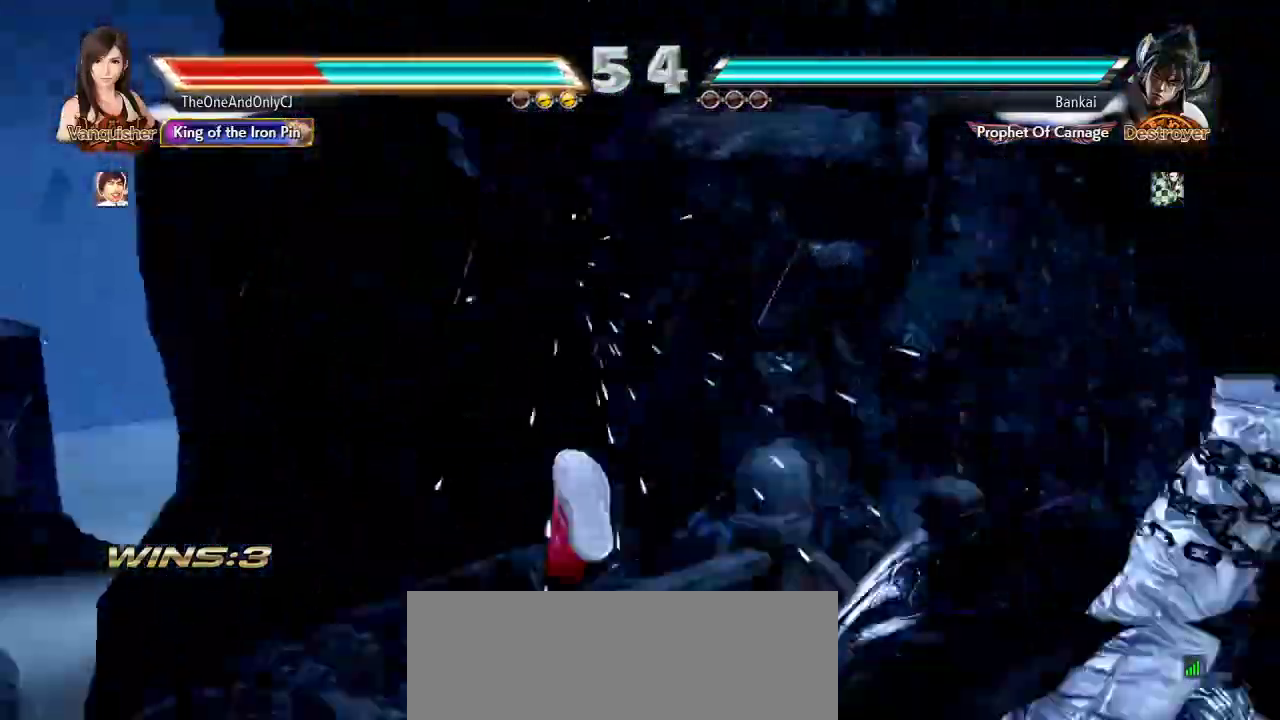
{"buttons": [], "left_stick": "center", "events": []}
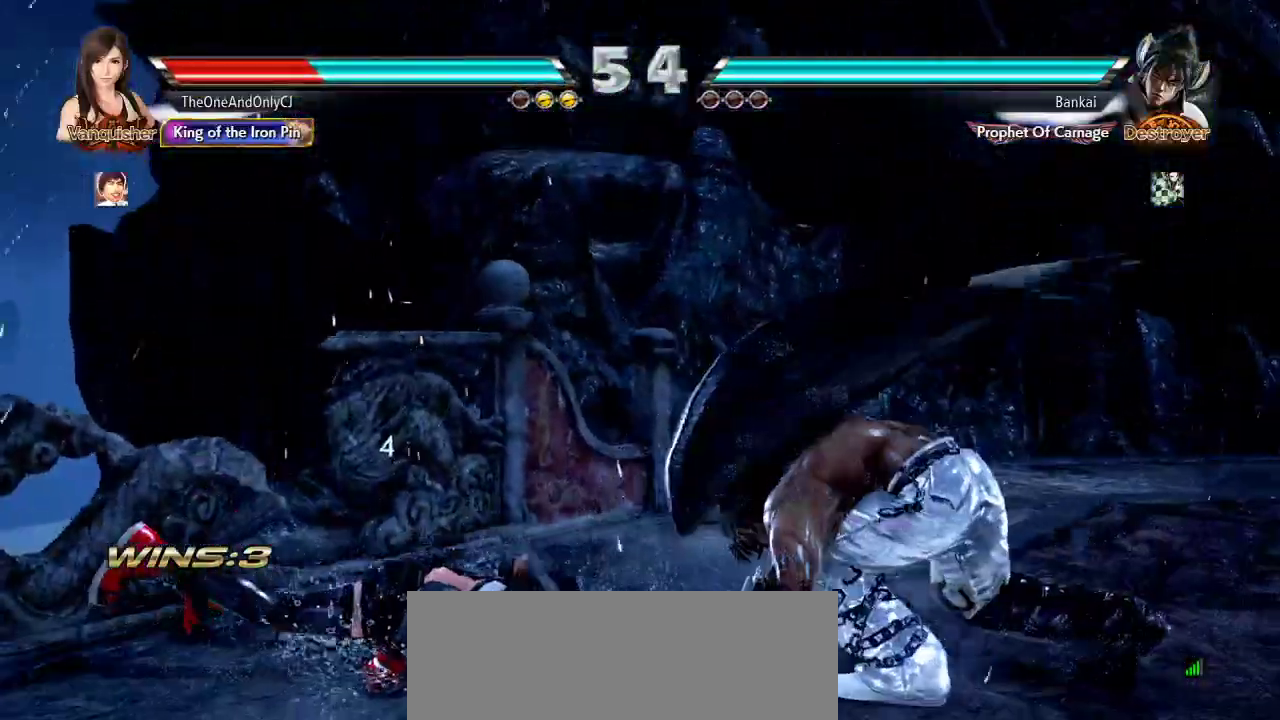
{"buttons": [], "left_stick": "left", "events": [[150, "left_stick", "left"]]}
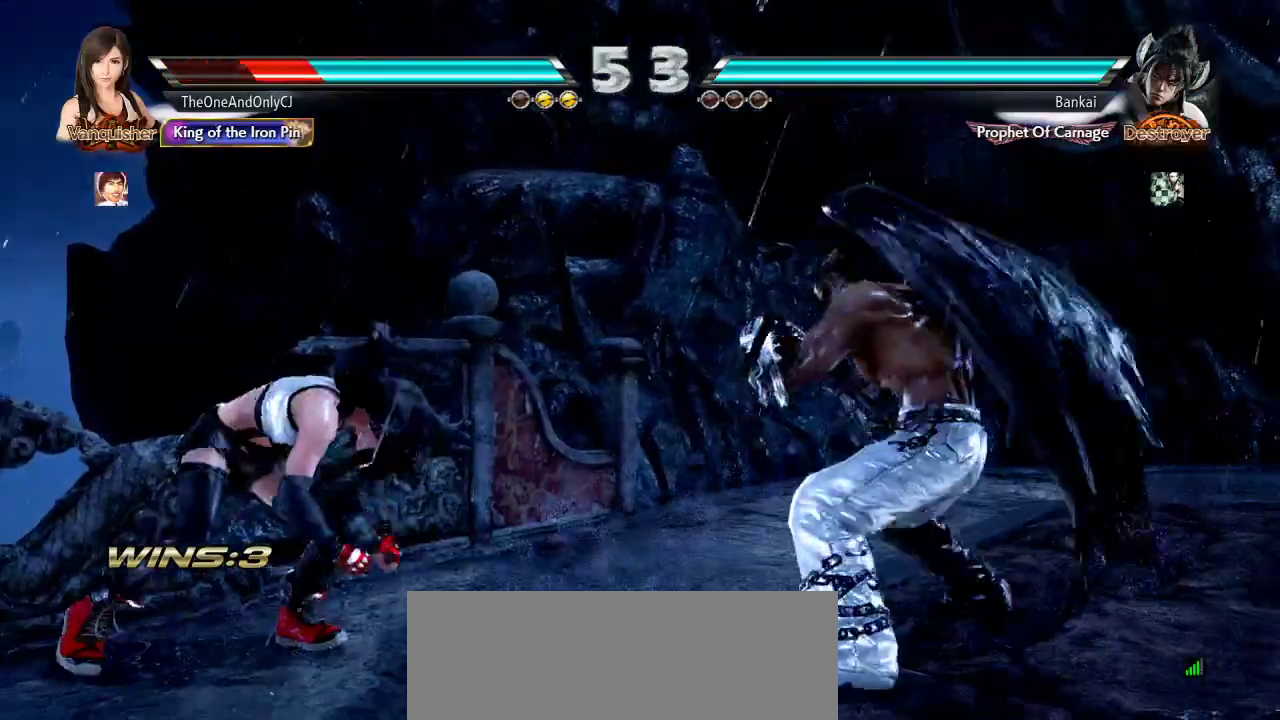
{"buttons": [], "left_stick": "center", "events": [[383, "left_stick", "down"], [467, "left_stick", "center"]]}
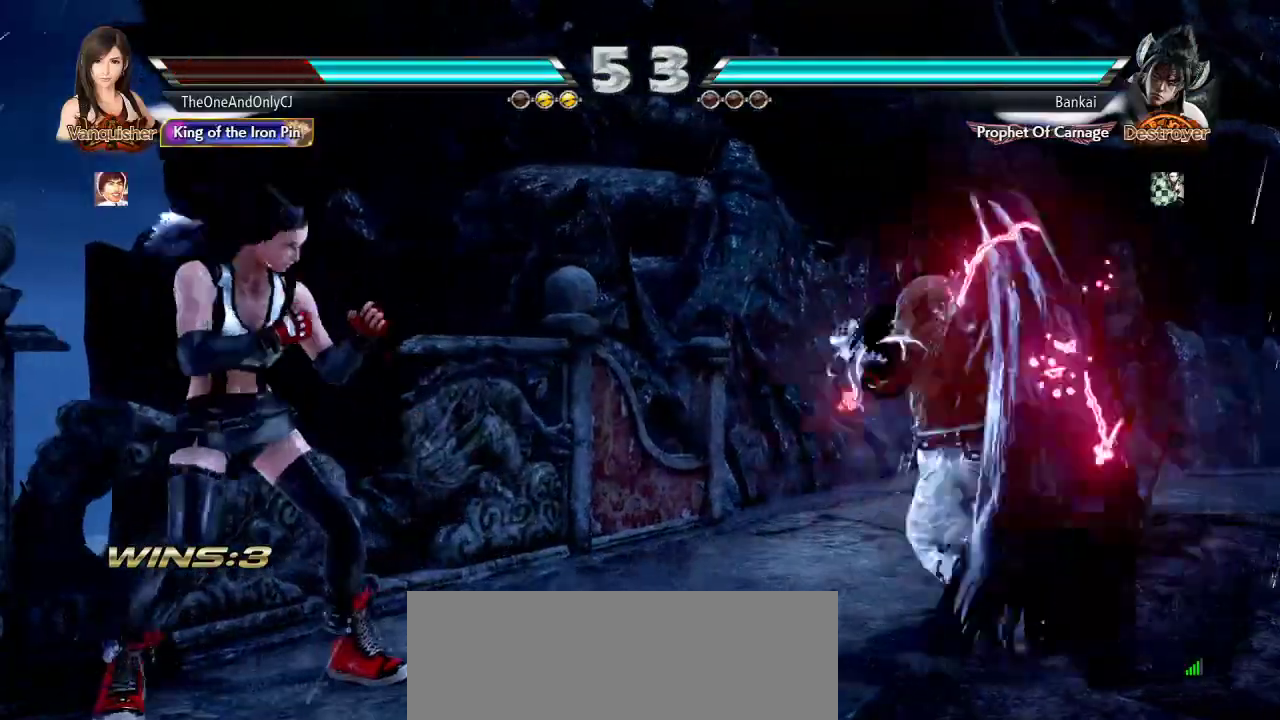
{"buttons": [], "left_stick": "down", "events": [[67, "left_stick", "left"], [350, "left_stick", "down"], [433, "left_stick", "center"], [483, "left_stick", "down"]]}
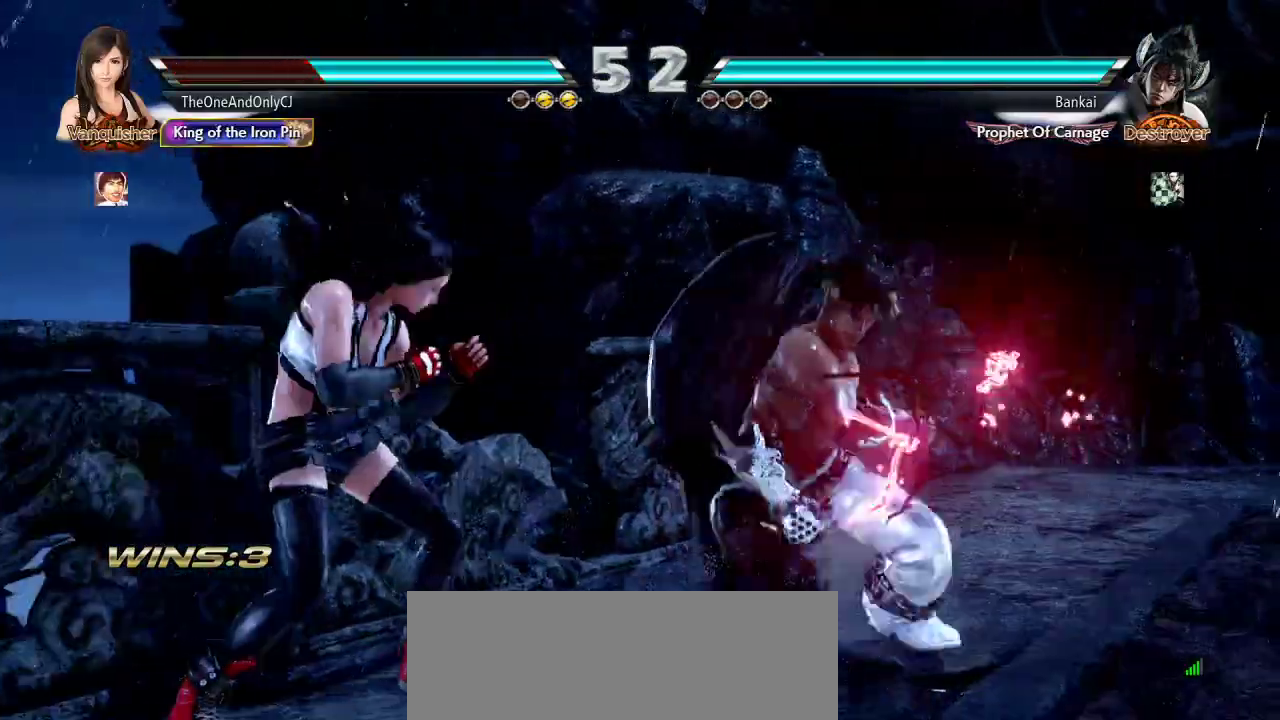
{"buttons": [], "left_stick": "center", "events": [[267, "left_stick", "center"], [367, "left_stick", "down-right"], [383, "TRIANGLE", "down"], [467, "TRIANGLE", "up"], [483, "left_stick", "center"]]}
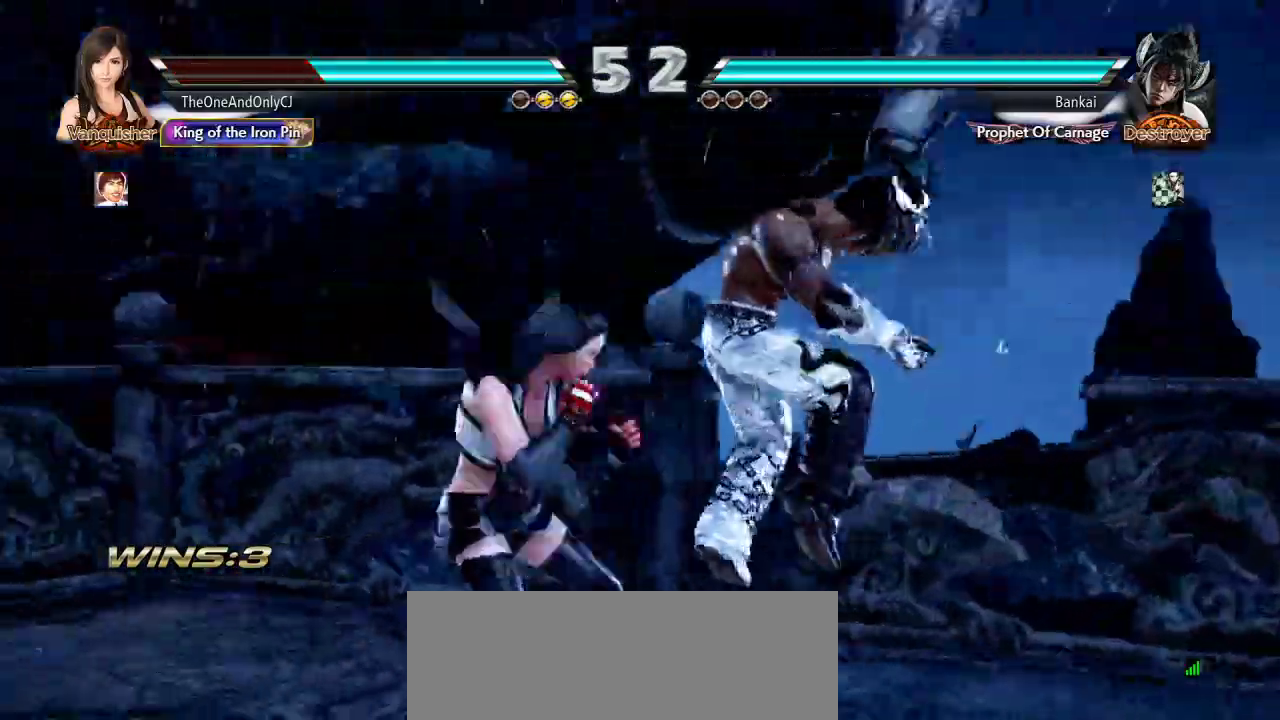
{"buttons": [], "left_stick": "center", "events": []}
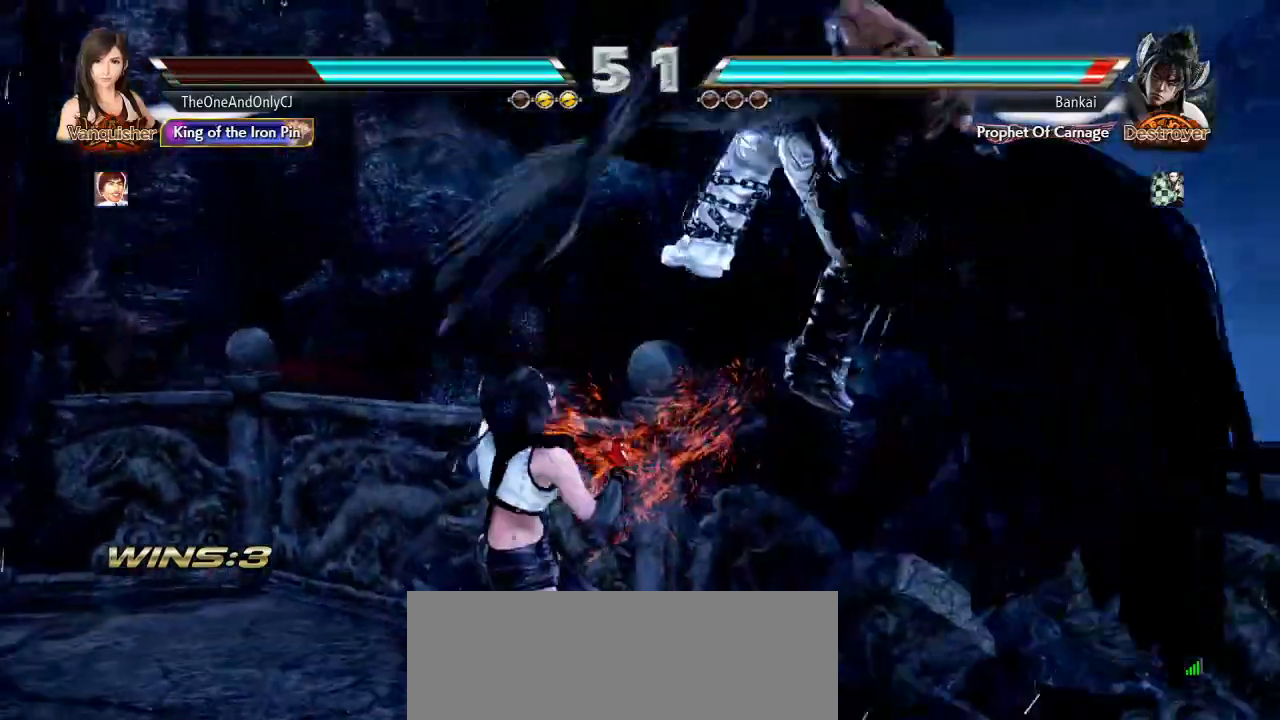
{"buttons": ["CROSS"], "left_stick": "center", "events": [[83, "CROSS", "down"], [150, "CROSS", "up"], [200, "CROSS", "down"], [267, "CROSS", "up"], [317, "CROSS", "down"], [383, "CROSS", "up"], [417, "CROSS", "down"], [467, "CROSS", "up"], [500, "CROSS", "down"]]}
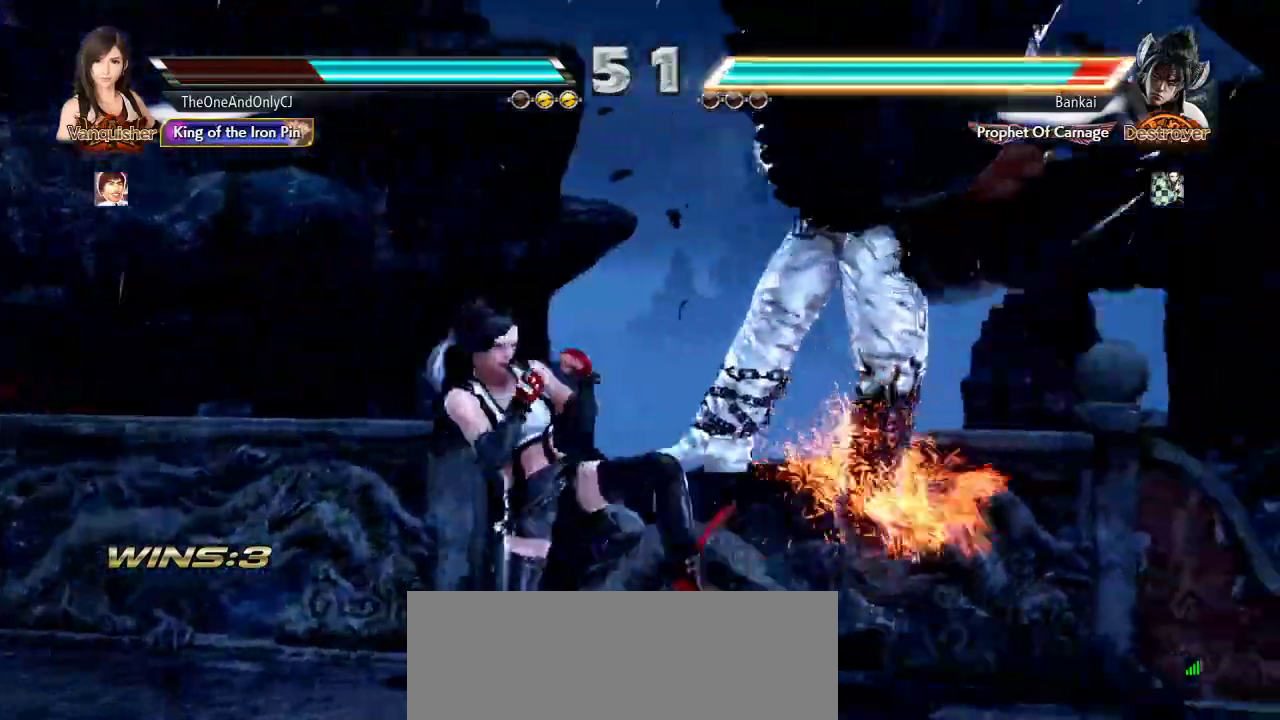
{"buttons": [], "left_stick": "center", "events": [[50, "CROSS", "up"]]}
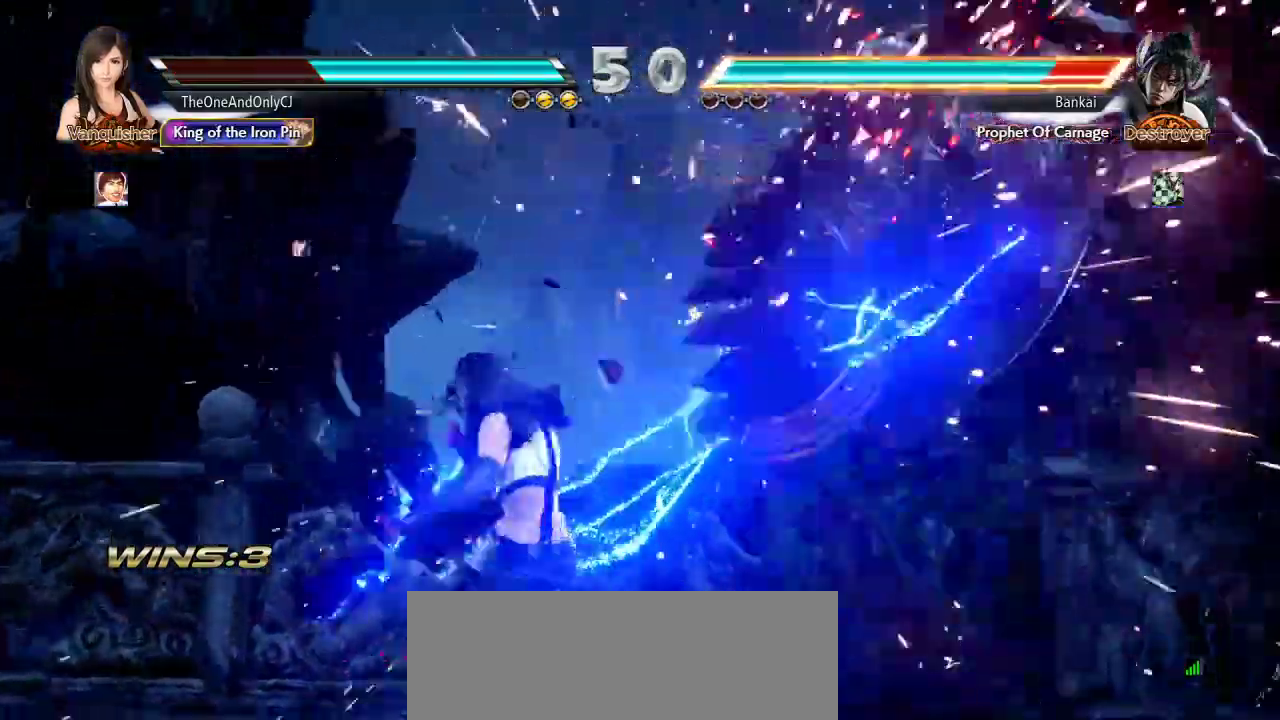
{"buttons": ["TRIANGLE"], "left_stick": "right", "events": [[133, "left_stick", "right"], [200, "left_stick", "center"], [283, "left_stick", "right"], [333, "left_stick", "center"], [400, "left_stick", "right"], [467, "TRIANGLE", "down"]]}
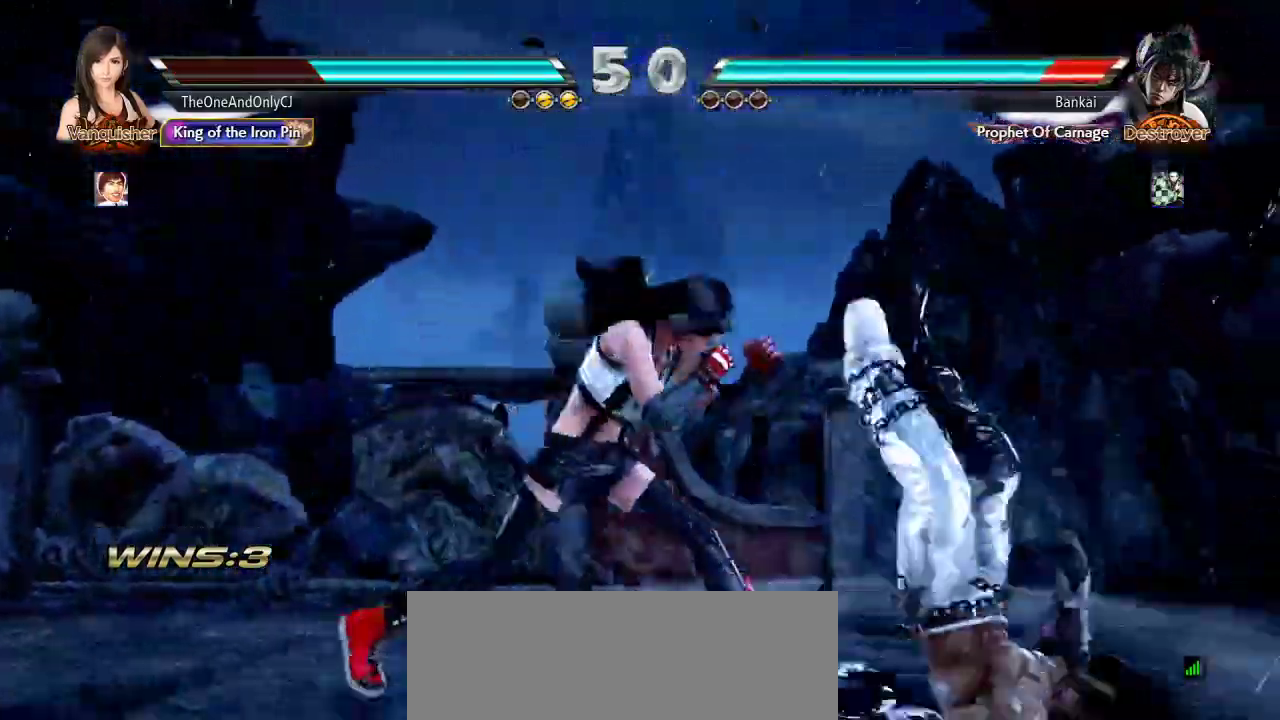
{"buttons": ["CROSS"], "left_stick": "center", "events": [[50, "TRIANGLE", "up"], [83, "CROSS", "down"], [133, "CROSS", "up"], [167, "left_stick", "center"], [200, "CROSS", "down"], [267, "CROSS", "up"], [317, "CROSS", "down"], [383, "CROSS", "up"], [450, "CROSS", "down"]]}